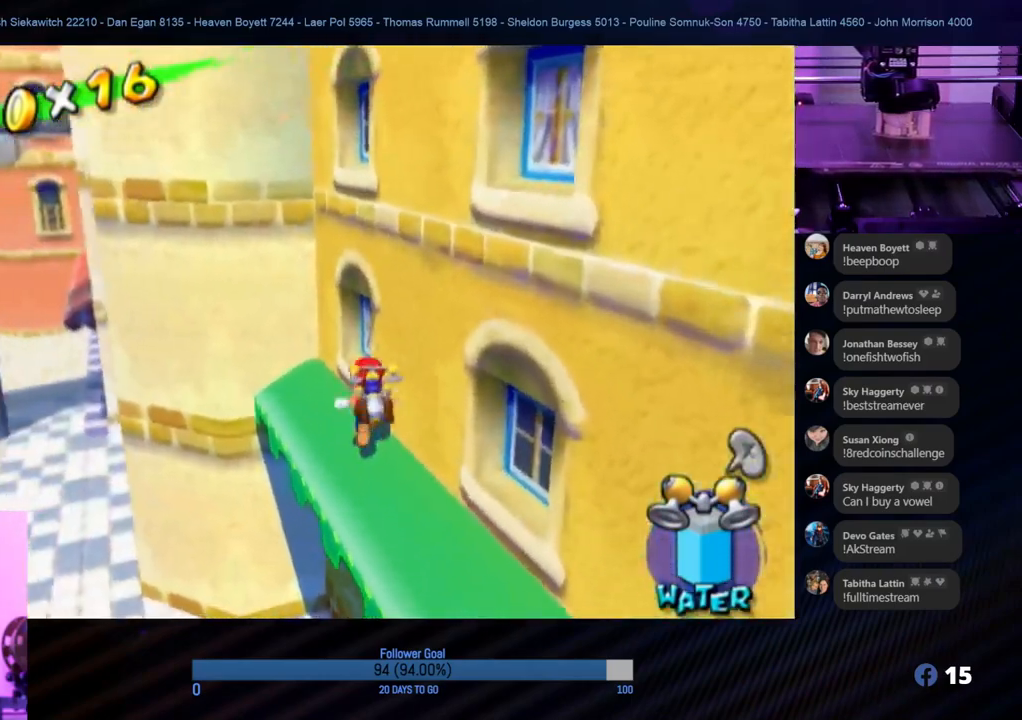
Gameplay with a controller (Nintendo layout); each line is a JSON object with the inputs held at the frame after it. "events" lists button and stick changes between this image and that frame as [ms after this image, input, new state], when the widget could be followed in between. Not read: L3 R3.
{"buttons": [], "left_stick": "down-right", "right_stick": "center", "events": [[417, "left_stick", "down-right"]]}
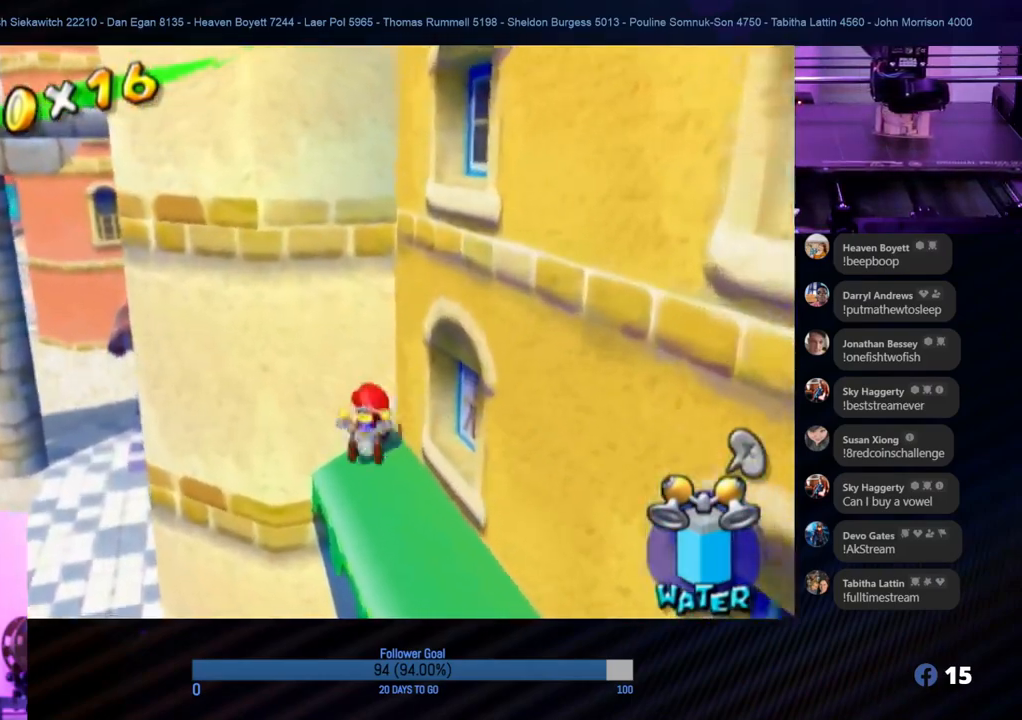
{"buttons": ["A"], "left_stick": "up", "right_stick": "center", "events": [[333, "left_stick", "up-right"], [400, "left_stick", "up"], [450, "A", "down"]]}
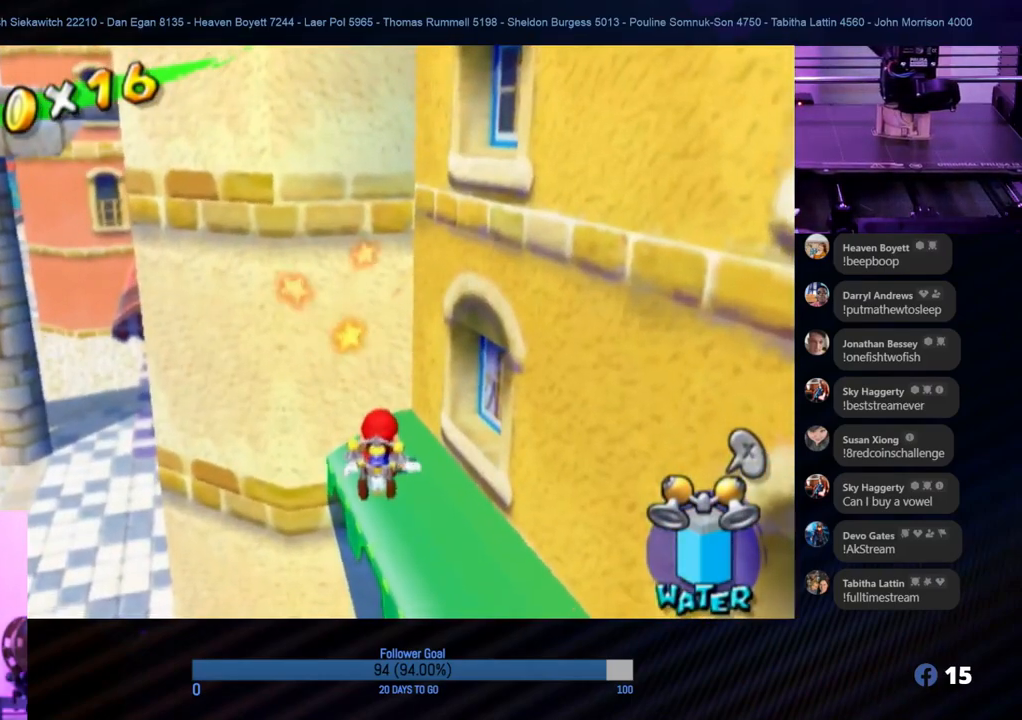
{"buttons": [], "left_stick": "up-right", "right_stick": "center", "events": [[333, "A", "up"], [350, "left_stick", "up-right"]]}
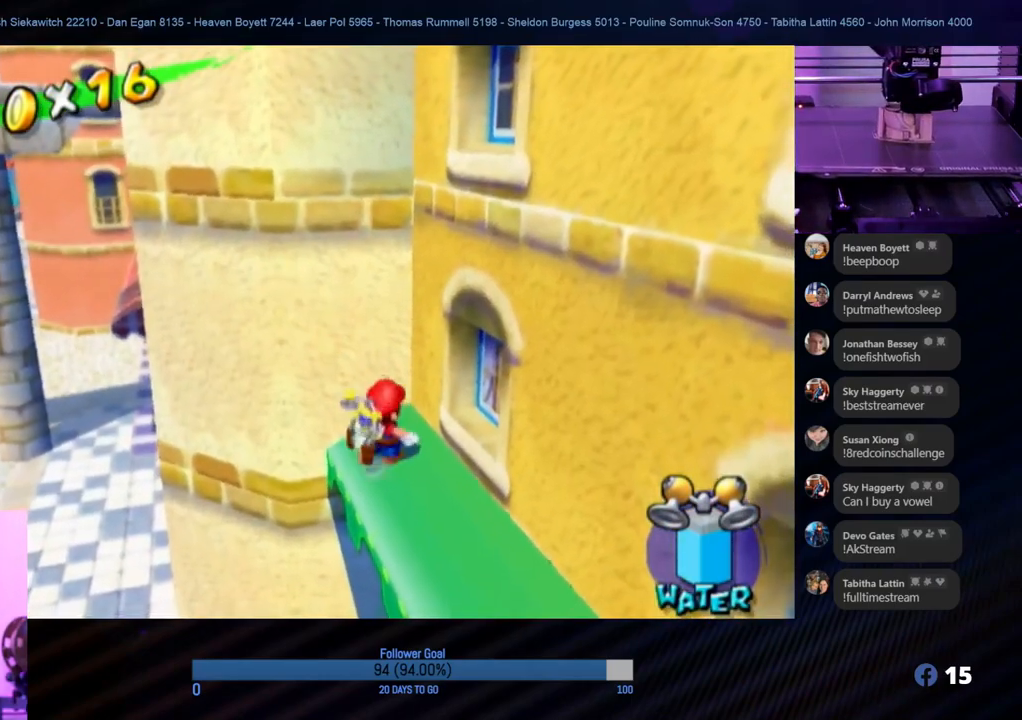
{"buttons": [], "left_stick": "right", "right_stick": "center", "events": [[133, "left_stick", "down-right"], [200, "left_stick", "down"], [483, "left_stick", "right"]]}
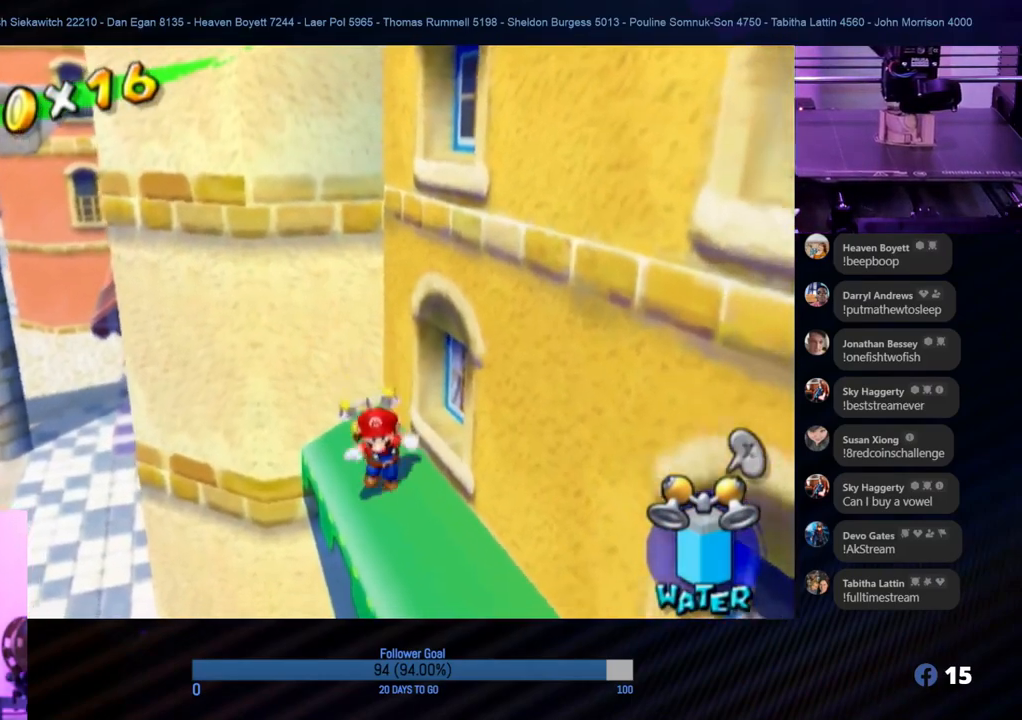
{"buttons": ["A"], "left_stick": "up", "right_stick": "center", "events": [[50, "left_stick", "up-right"], [150, "left_stick", "up"], [183, "A", "down"]]}
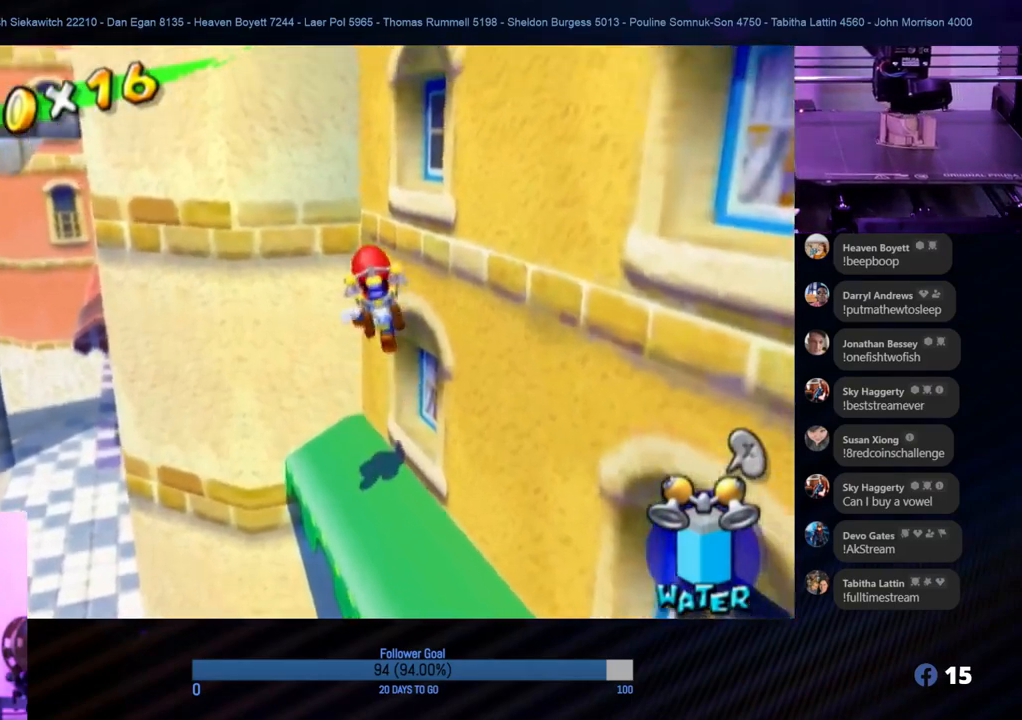
{"buttons": [], "left_stick": "down-right", "right_stick": "center", "events": [[250, "A", "up"], [433, "left_stick", "down-right"]]}
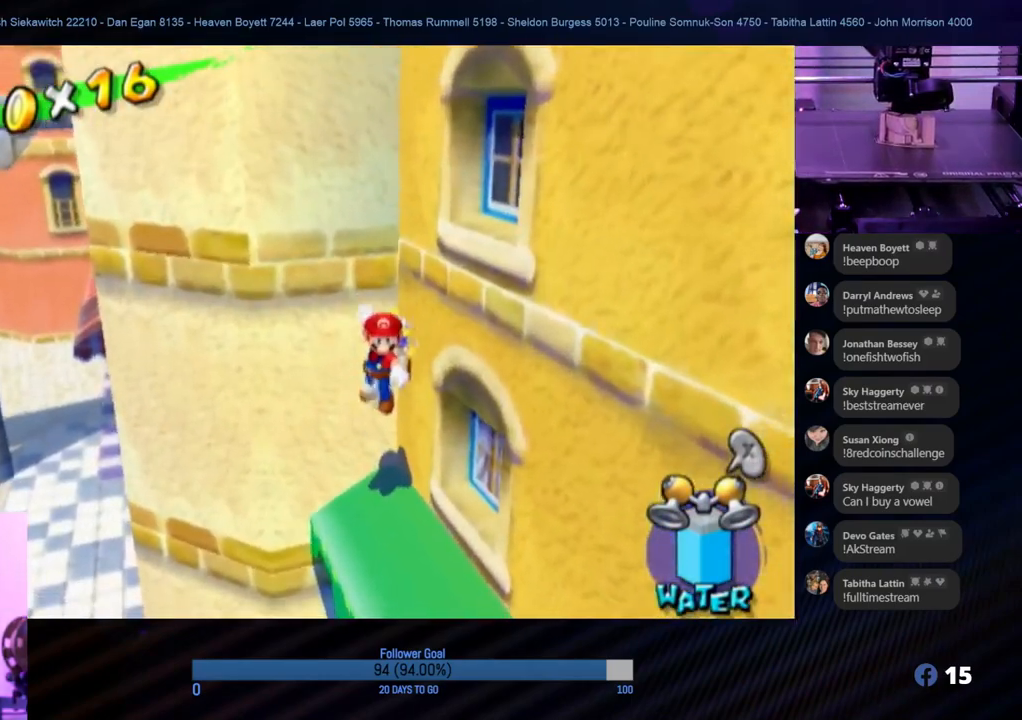
{"buttons": [], "left_stick": "down-right", "right_stick": "center", "events": []}
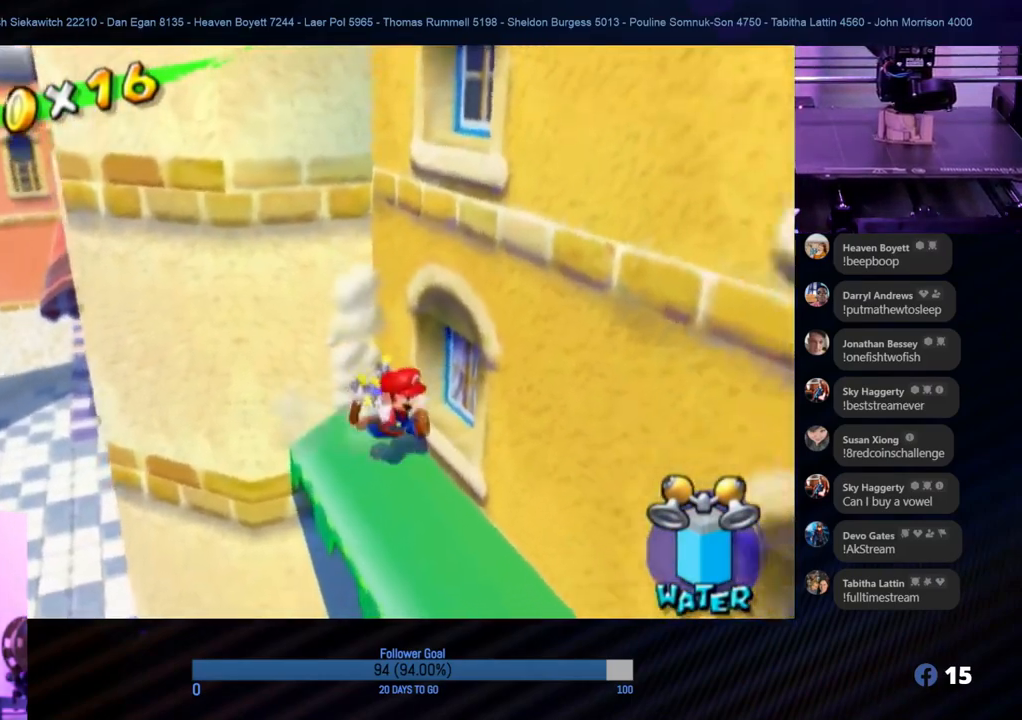
{"buttons": ["A"], "left_stick": "up-left", "right_stick": "center", "events": [[283, "left_stick", "up-left"], [350, "A", "down"]]}
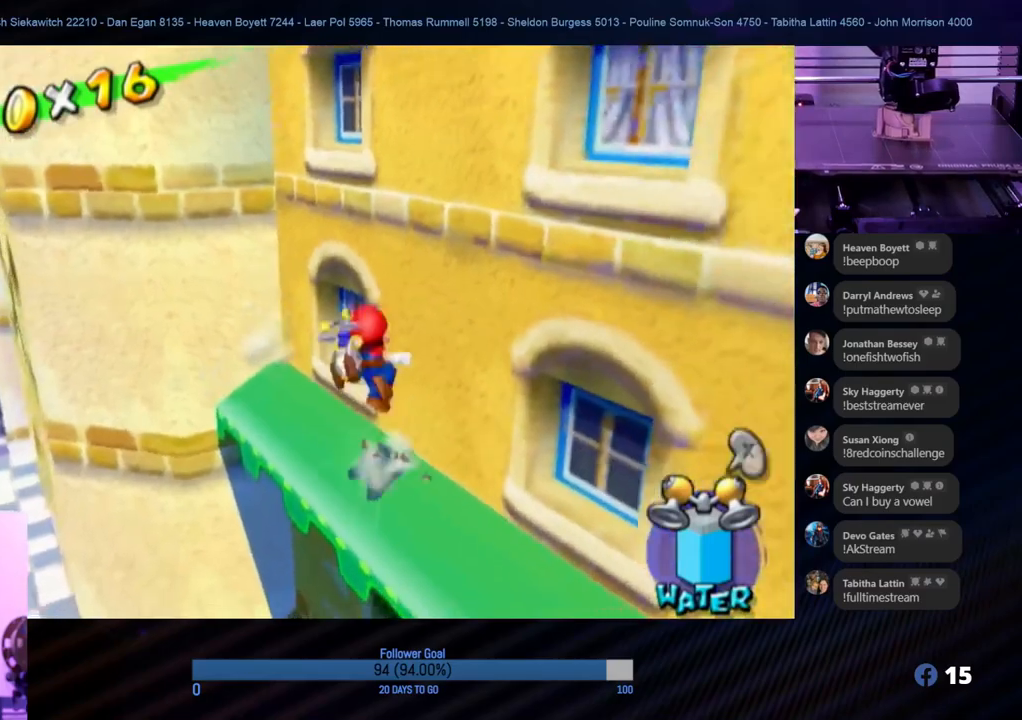
{"buttons": ["R1"], "left_stick": "up-left", "right_stick": "center", "events": [[367, "A", "up"], [400, "R1", "down"]]}
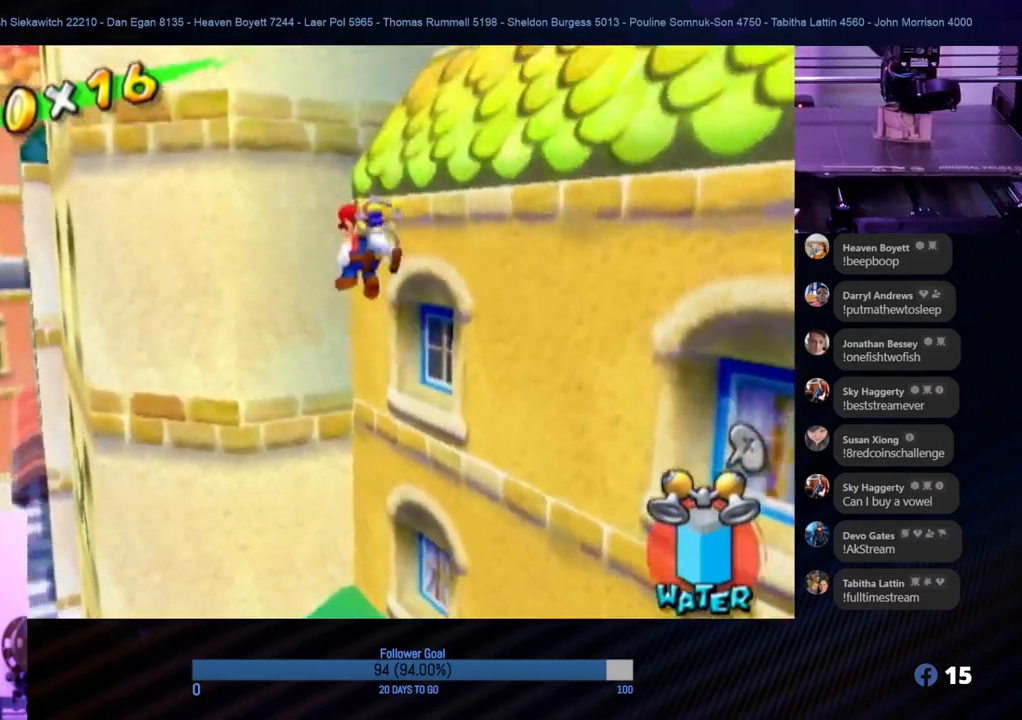
{"buttons": ["R1"], "left_stick": "right", "right_stick": "center", "events": [[383, "left_stick", "up-right"], [500, "left_stick", "right"]]}
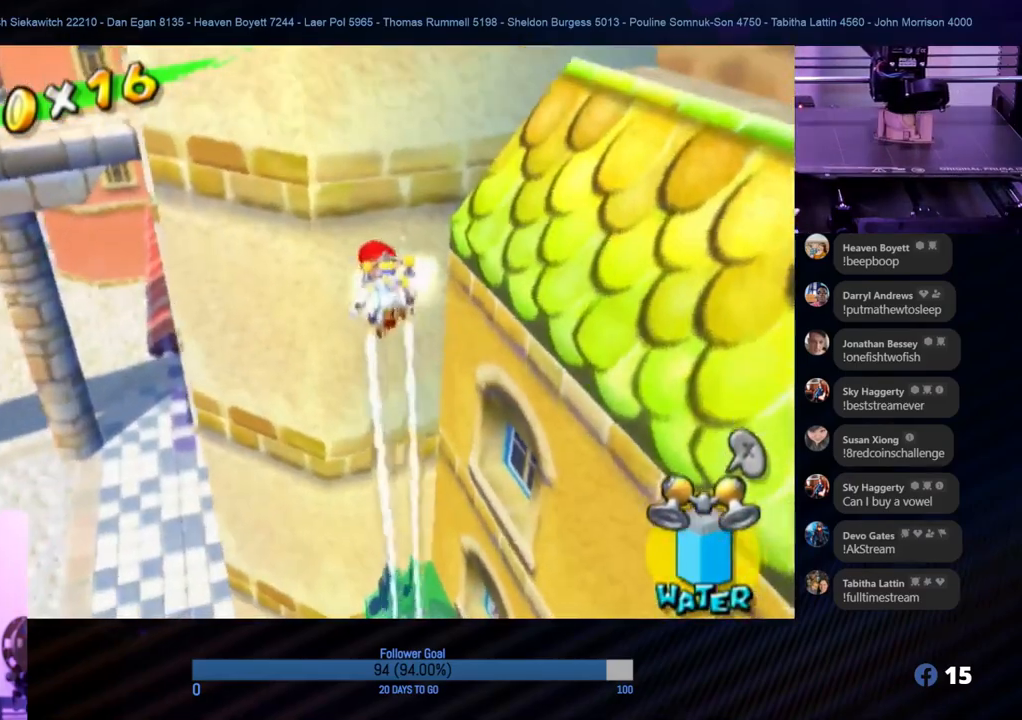
{"buttons": ["R1"], "left_stick": "up-right", "right_stick": "left", "events": [[83, "right_stick", "left"], [267, "left_stick", "up-right"]]}
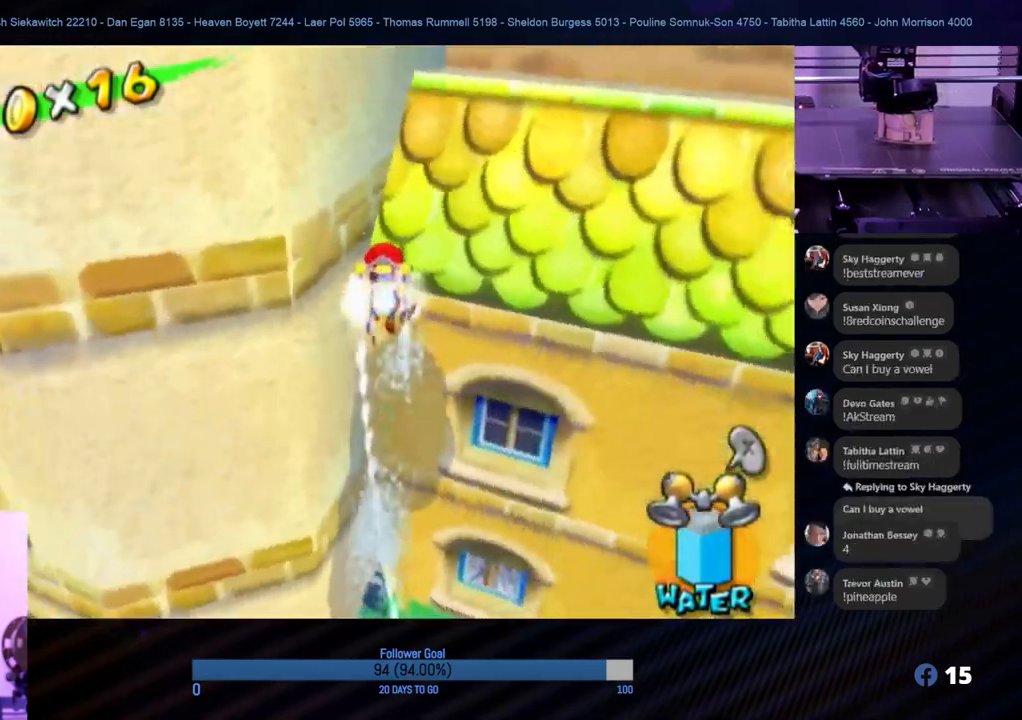
{"buttons": ["R1"], "left_stick": "up", "right_stick": "center", "events": [[117, "left_stick", "up"], [133, "right_stick", "center"]]}
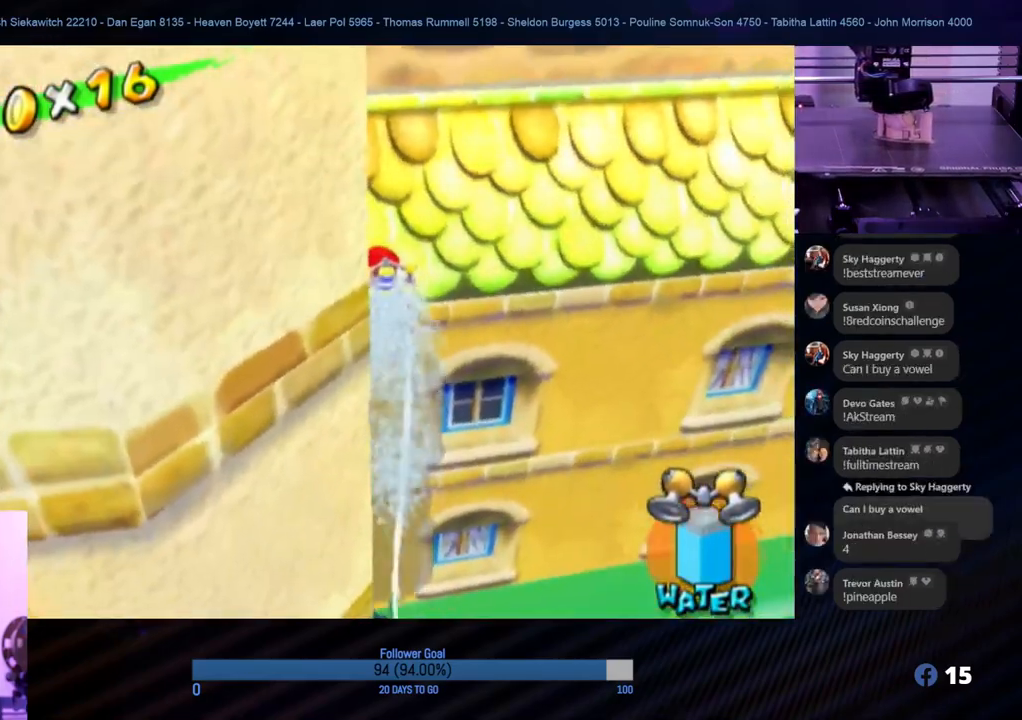
{"buttons": ["R1"], "left_stick": "up-right", "right_stick": "center", "events": [[417, "left_stick", "up-right"]]}
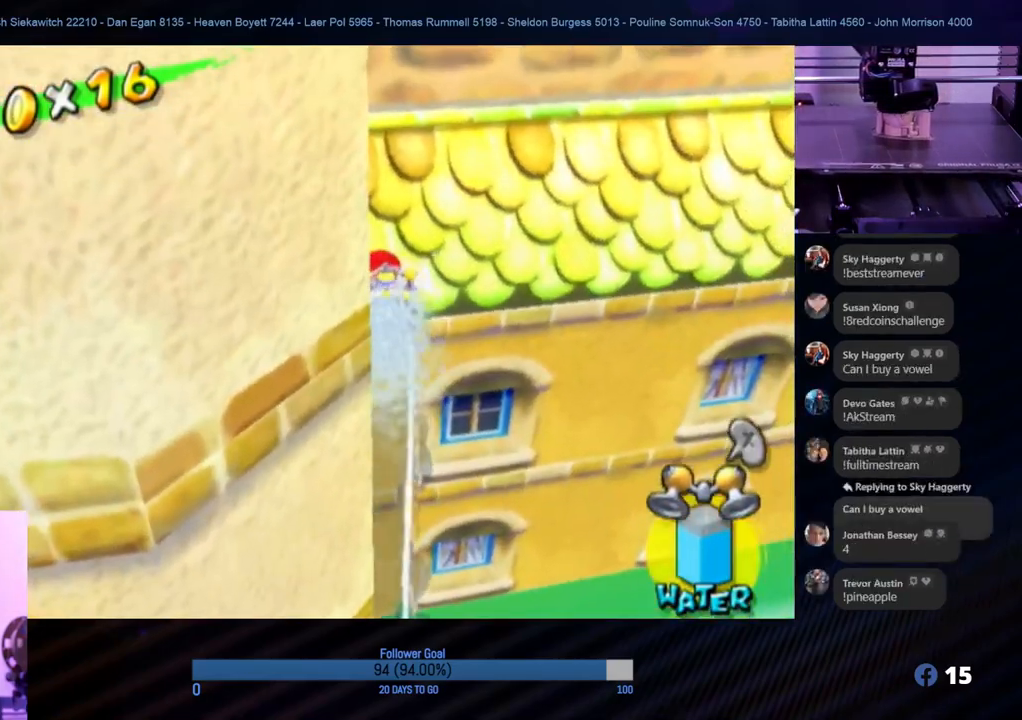
{"buttons": ["R1"], "left_stick": "up-right", "right_stick": "left", "events": [[50, "right_stick", "right"], [117, "left_stick", "up"], [183, "right_stick", "center"], [333, "left_stick", "up-right"], [450, "right_stick", "left"]]}
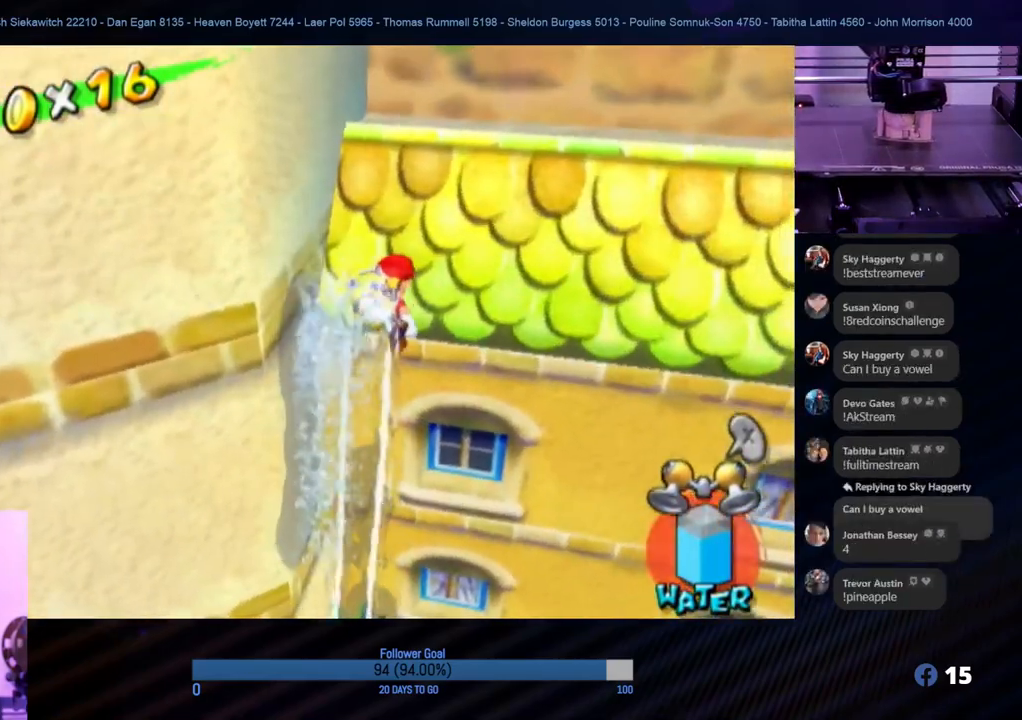
{"buttons": ["R1"], "left_stick": "up", "right_stick": "center", "events": [[250, "left_stick", "up"], [350, "right_stick", "center"]]}
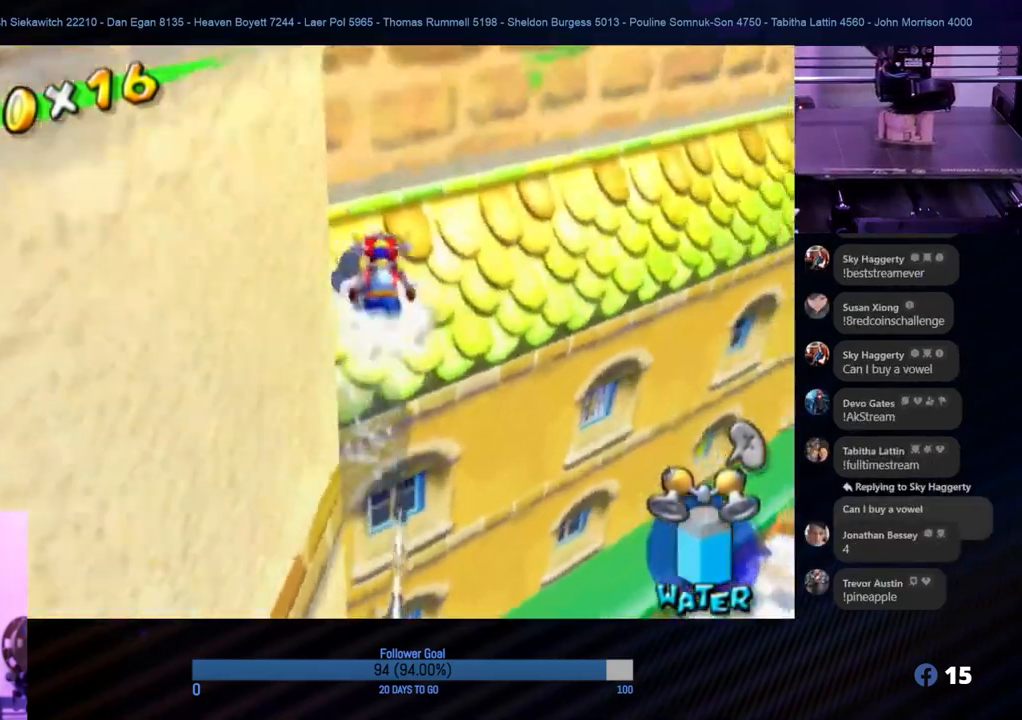
{"buttons": [], "left_stick": "up-right", "right_stick": "center", "events": [[283, "R1", "up"], [367, "left_stick", "up-right"]]}
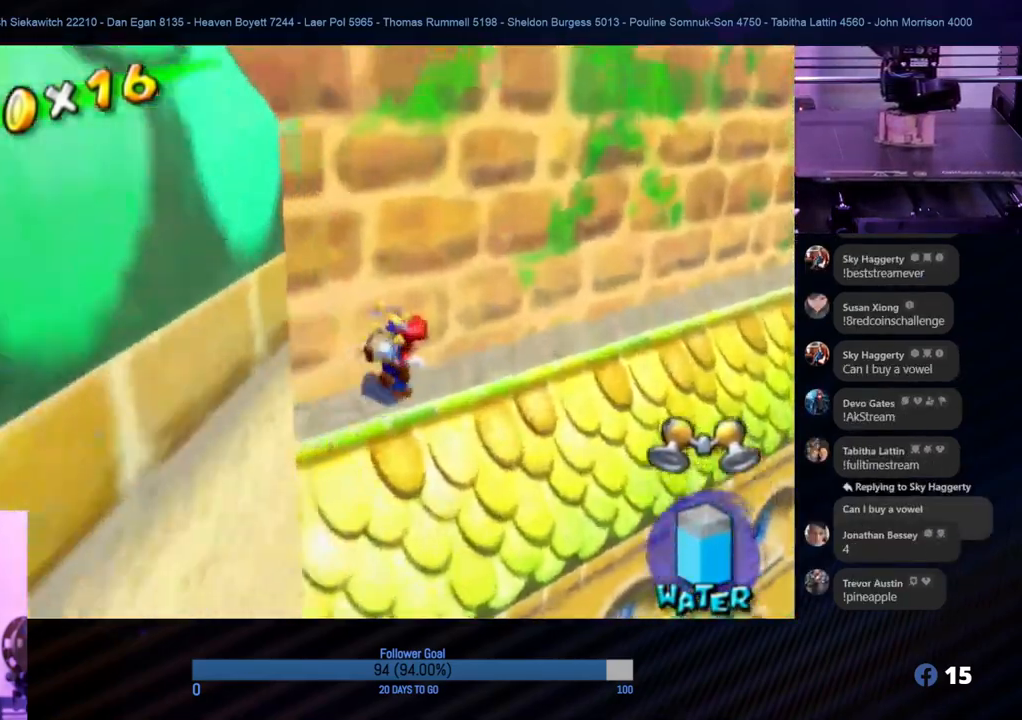
{"buttons": [], "left_stick": "up", "right_stick": "center", "events": [[33, "right_stick", "left"], [383, "left_stick", "up"], [417, "right_stick", "center"]]}
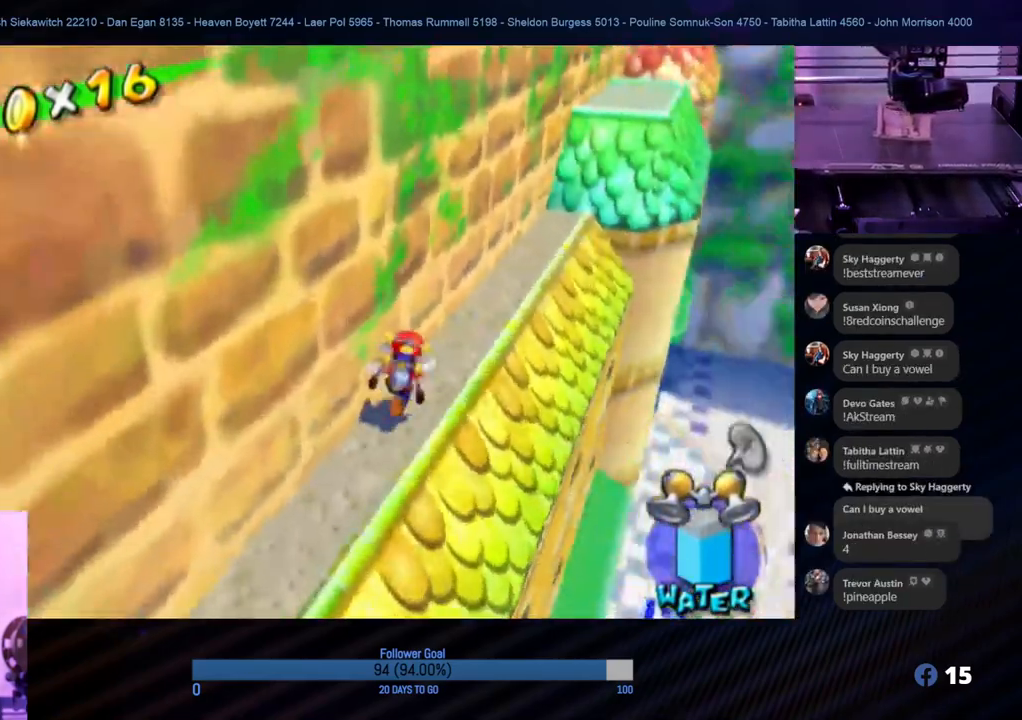
{"buttons": [], "left_stick": "up", "right_stick": "center", "events": []}
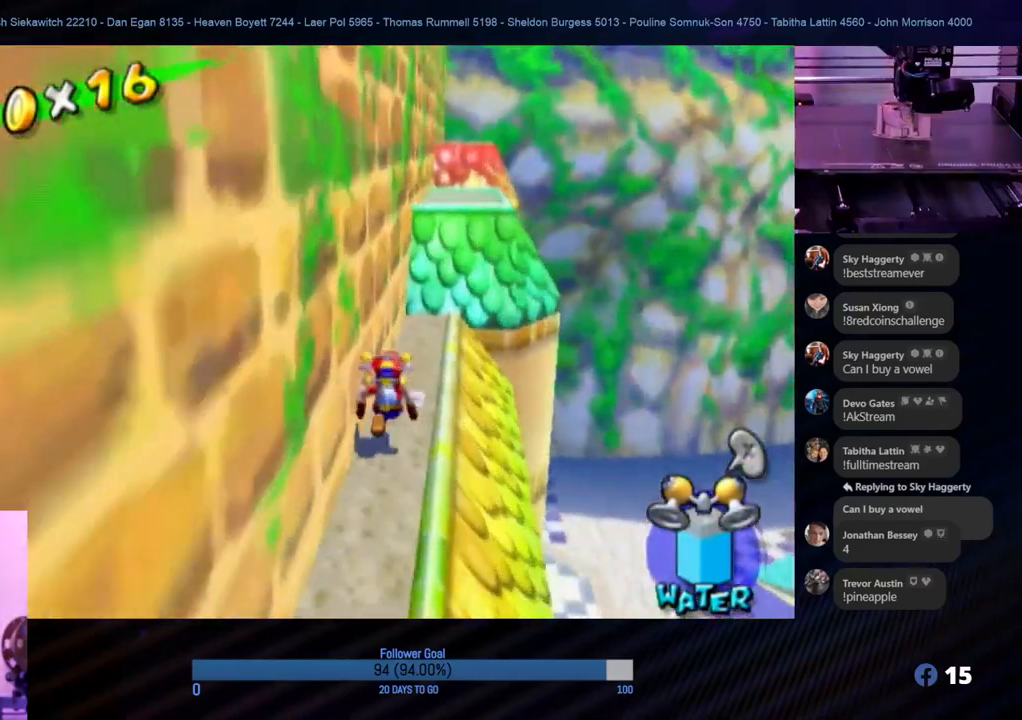
{"buttons": [], "left_stick": "left", "right_stick": "right", "events": [[250, "right_stick", "right"], [317, "left_stick", "left"]]}
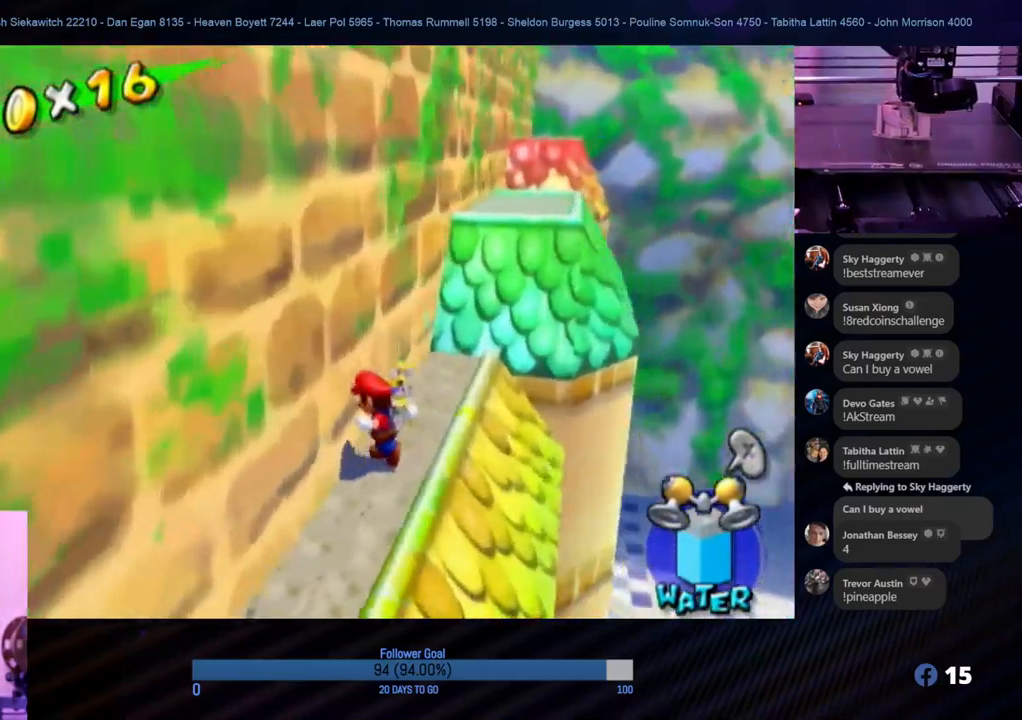
{"buttons": [], "left_stick": "up-left", "right_stick": "right", "events": [[100, "left_stick", "up-left"]]}
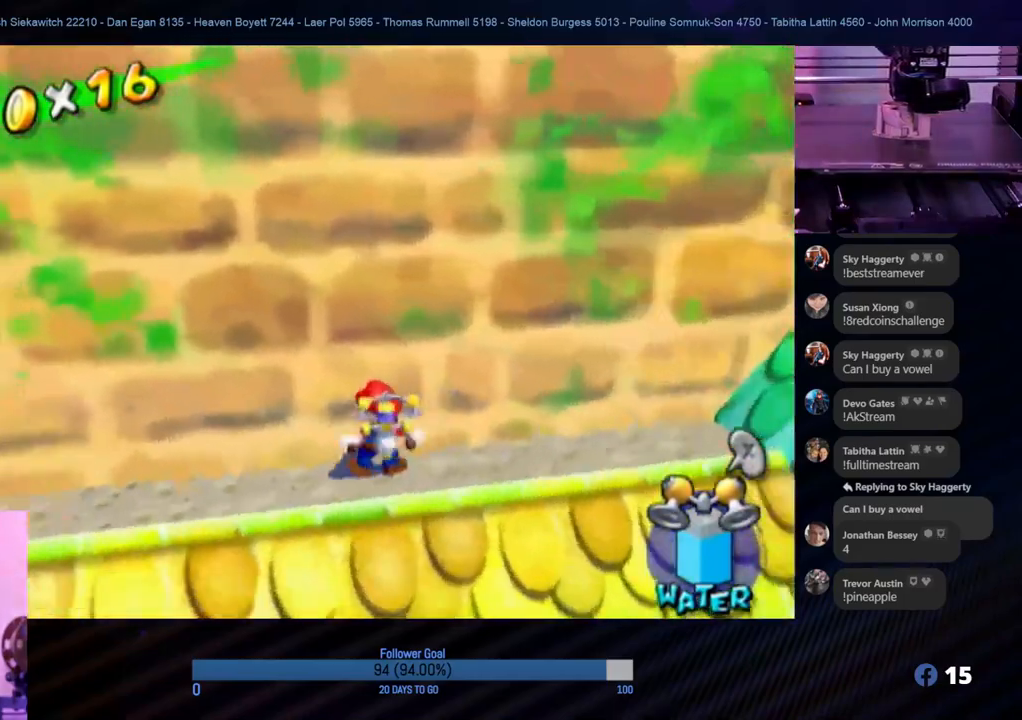
{"buttons": [], "left_stick": "up-left", "right_stick": "center", "events": [[417, "right_stick", "center"]]}
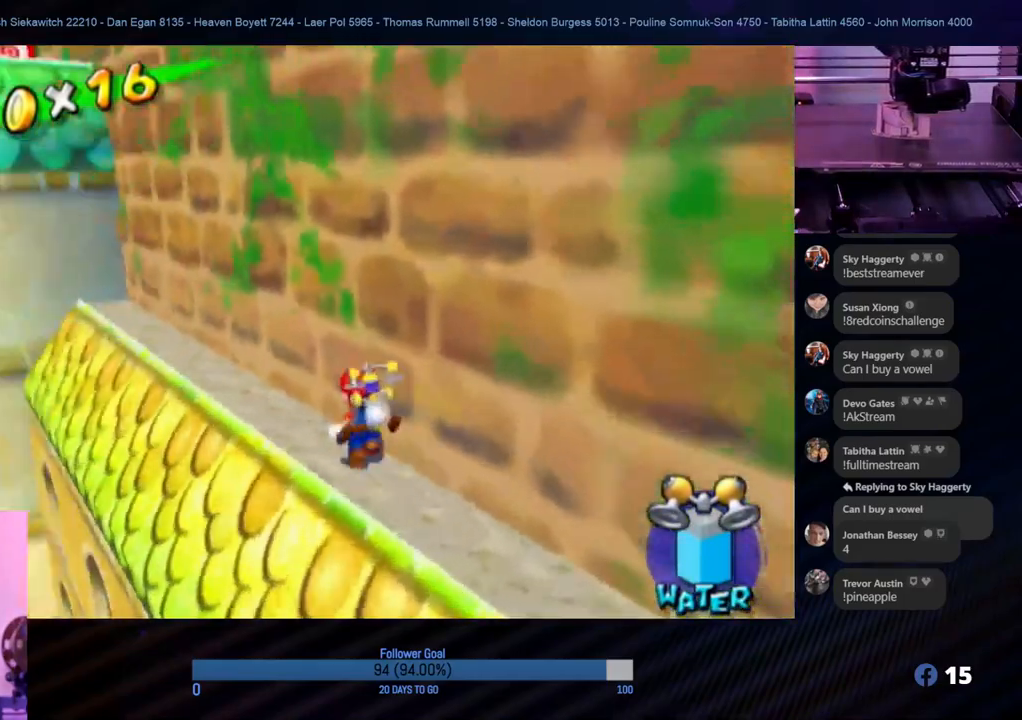
{"buttons": [], "left_stick": "up-left", "right_stick": "center", "events": []}
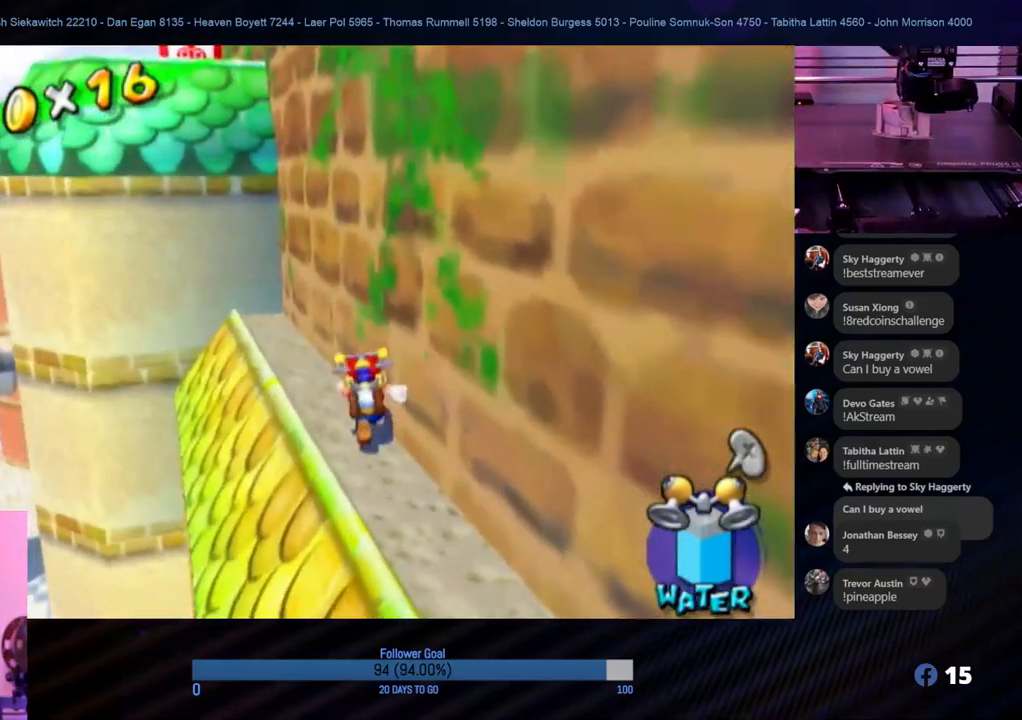
{"buttons": [], "left_stick": "up-left", "right_stick": "center", "events": []}
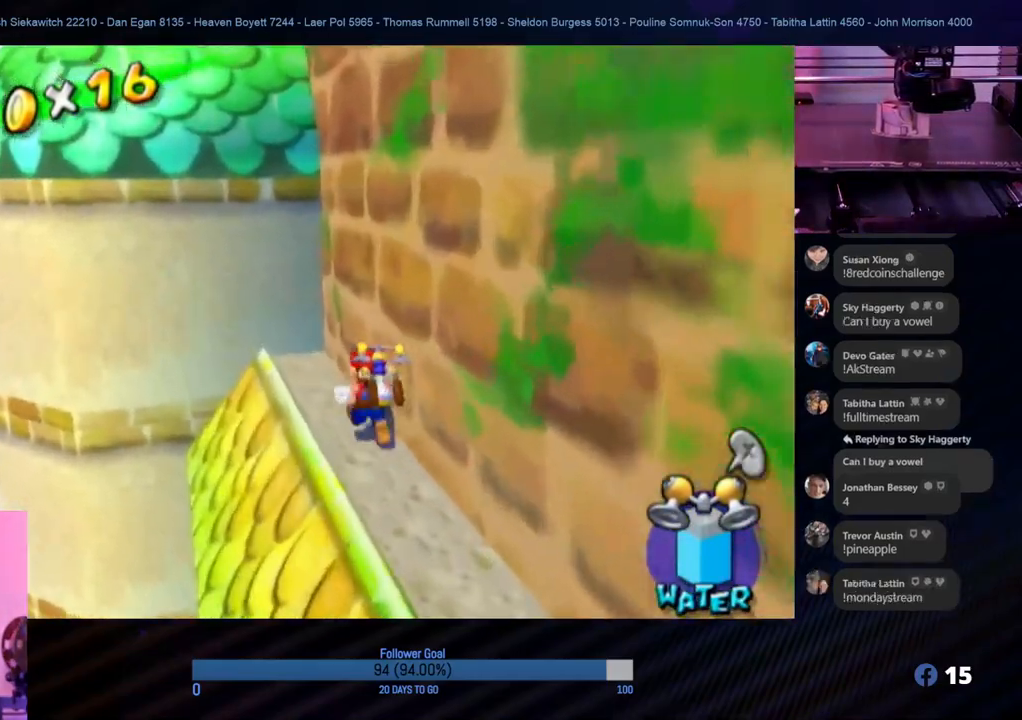
{"buttons": ["A"], "left_stick": "up-left", "right_stick": "center", "events": [[167, "left_stick", "down-right"], [300, "left_stick", "up-left"], [383, "A", "down"]]}
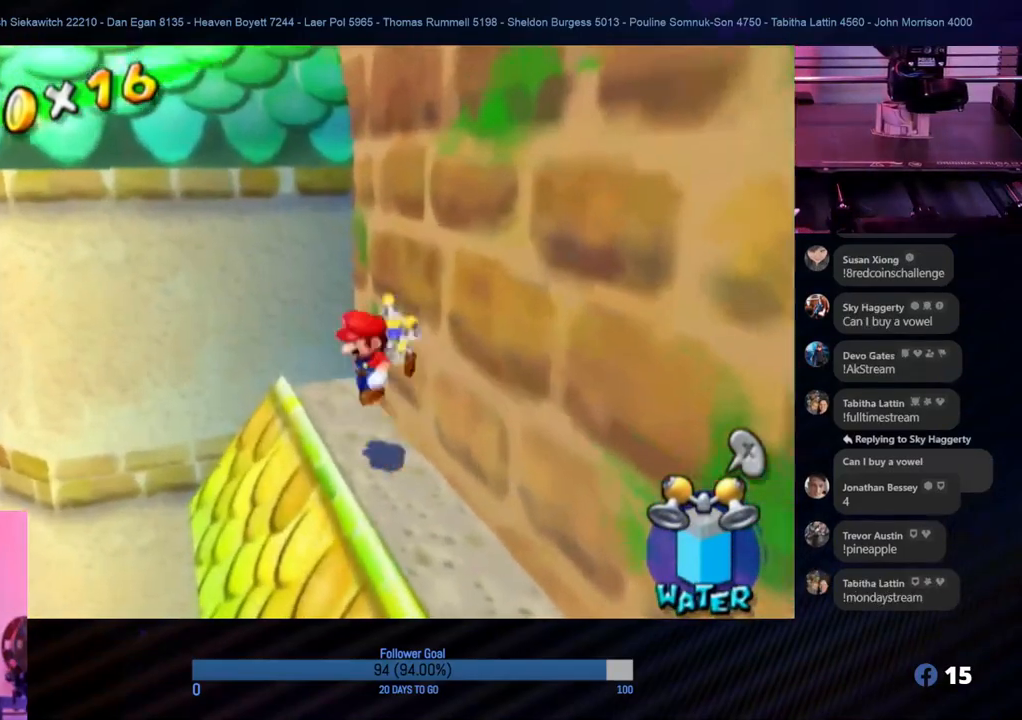
{"buttons": ["A", "R1"], "left_stick": "up", "right_stick": "center", "events": [[367, "R1", "down"], [400, "left_stick", "up"]]}
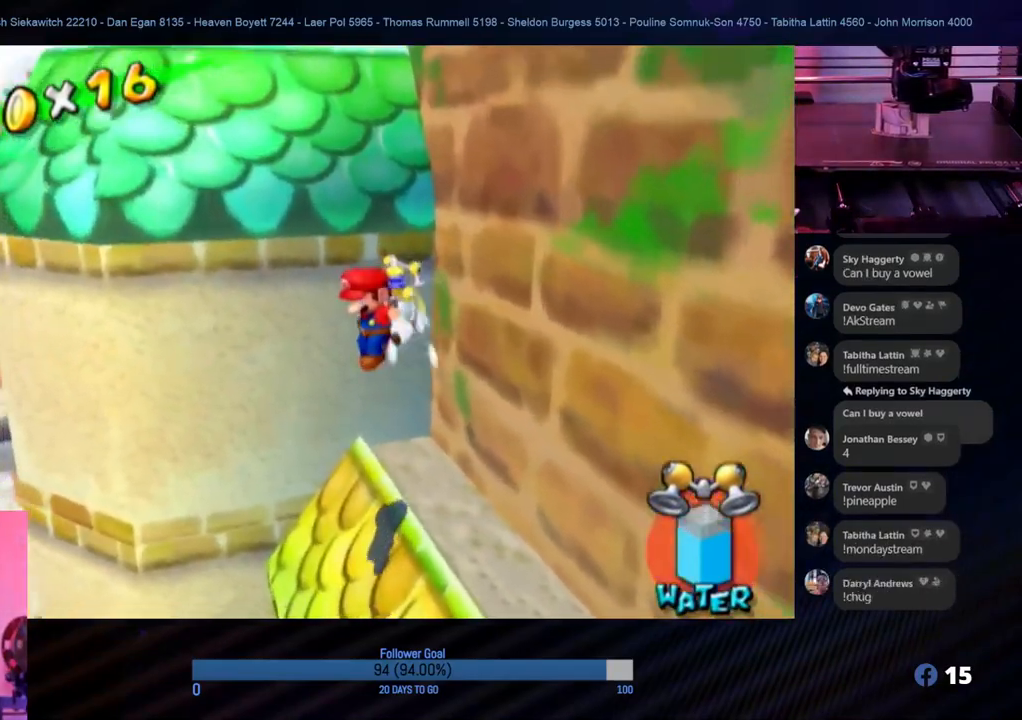
{"buttons": ["R1"], "left_stick": "up-right", "right_stick": "center", "events": [[50, "A", "up"], [150, "left_stick", "up-right"]]}
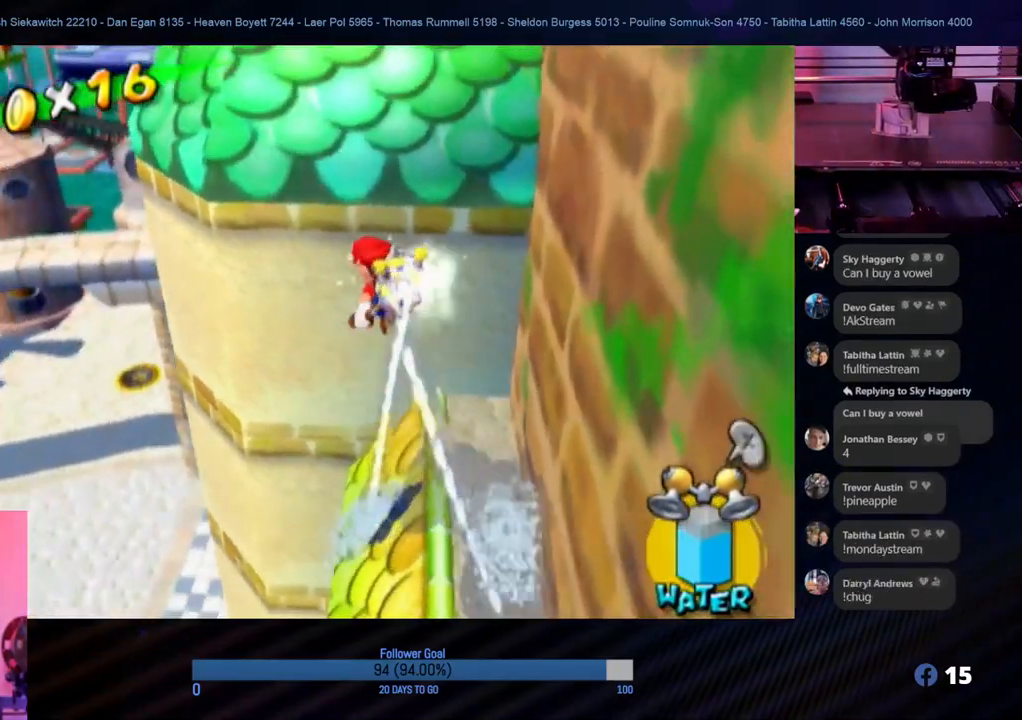
{"buttons": ["R1"], "left_stick": "up", "right_stick": "center", "events": [[150, "left_stick", "right"], [217, "right_stick", "left"], [283, "left_stick", "up-right"], [433, "left_stick", "up"], [450, "right_stick", "center"]]}
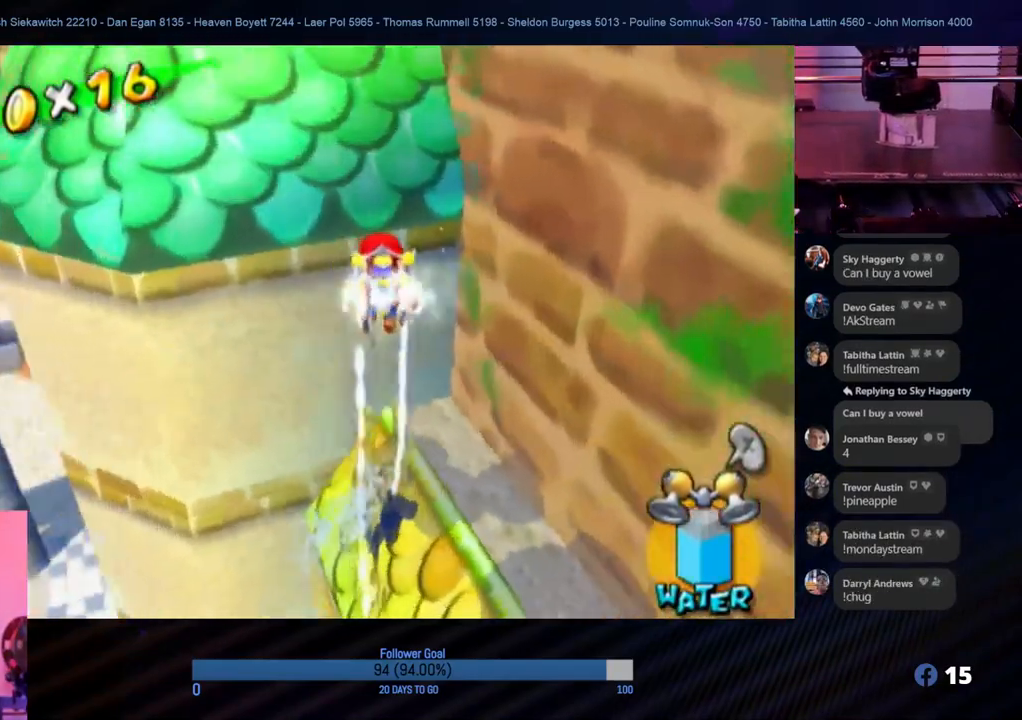
{"buttons": ["R1"], "left_stick": "up-left", "right_stick": "center", "events": [[83, "left_stick", "up-left"]]}
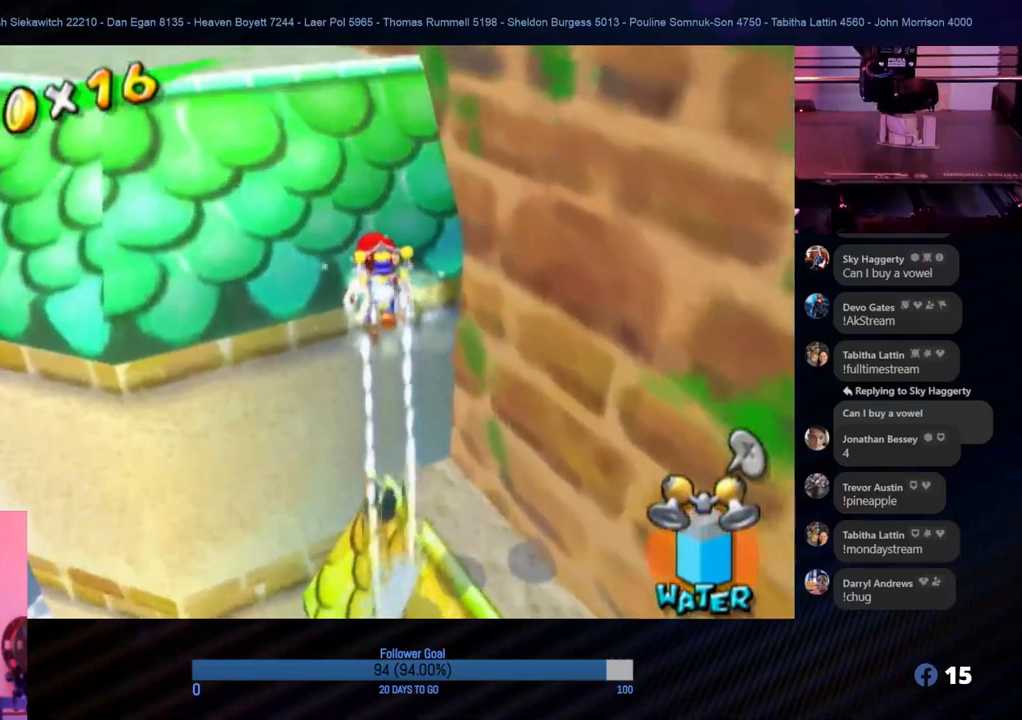
{"buttons": ["R1"], "left_stick": "up-left", "right_stick": "center", "events": [[100, "left_stick", "center"], [100, "right_stick", "up-left"], [217, "left_stick", "up-left"], [350, "right_stick", "center"]]}
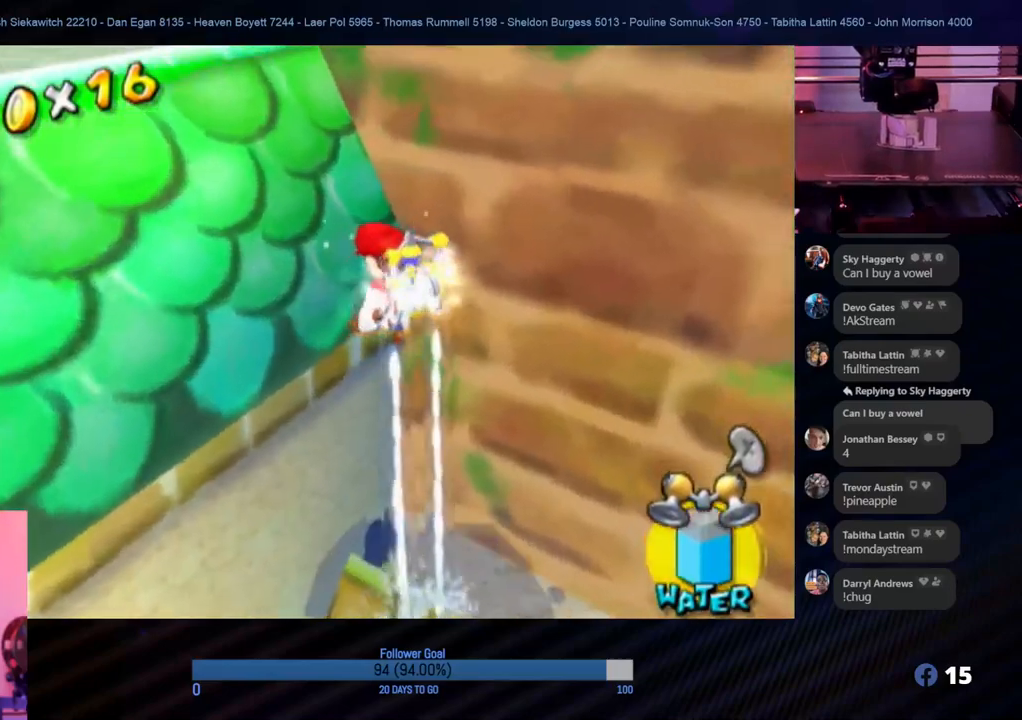
{"buttons": ["R1"], "left_stick": "up", "right_stick": "center", "events": [[117, "right_stick", "right"], [400, "left_stick", "up"], [400, "right_stick", "center"]]}
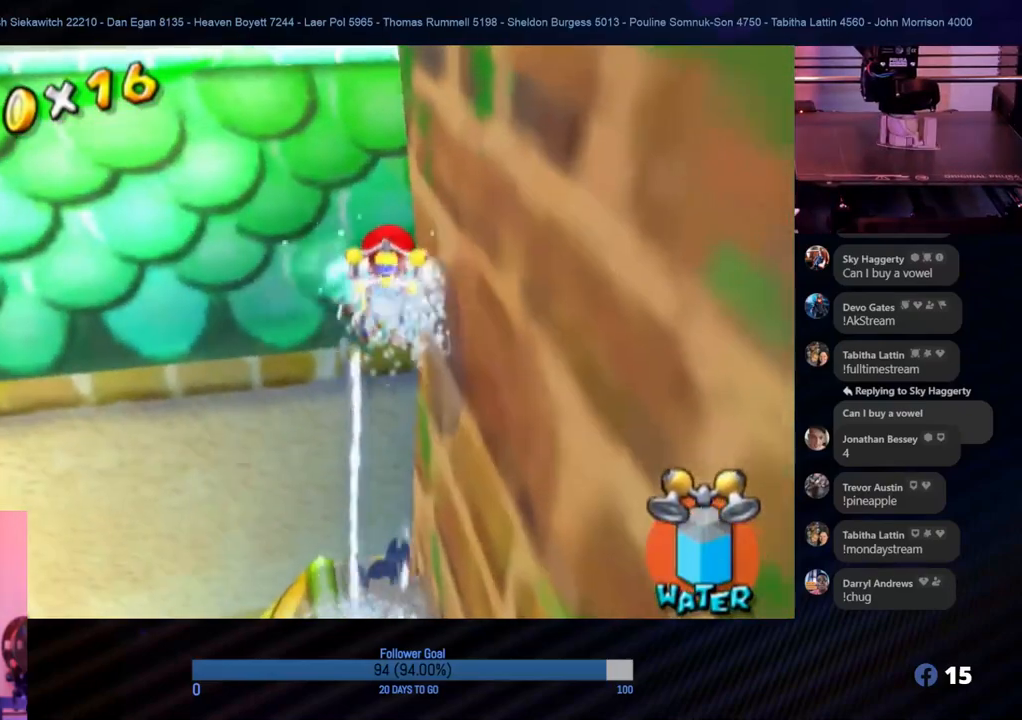
{"buttons": ["R1"], "left_stick": "up-left", "right_stick": "right", "events": [[417, "left_stick", "up-left"], [433, "right_stick", "right"]]}